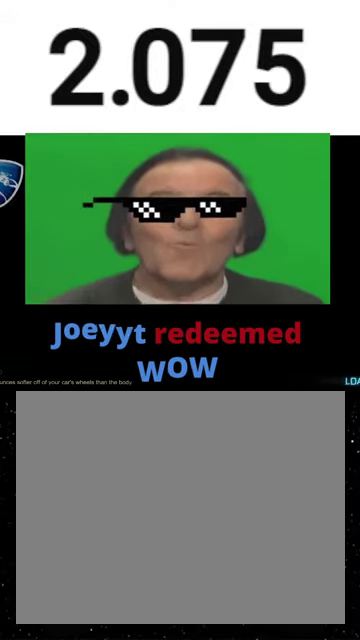
Gameplay with a controller (Xbox layout); each line is a JSON object with the inputs held at the frame after it. "events" lists button and stick changes between this image and that frame as [ms after this image, input, new state], when the widget could be followed in between. This overlay highlights the sticks when they move; stick clicks (L3 R3) are not distinguishable. Not read: L2 R2 left_stick.
{"buttons": [], "right_stick": "center", "events": []}
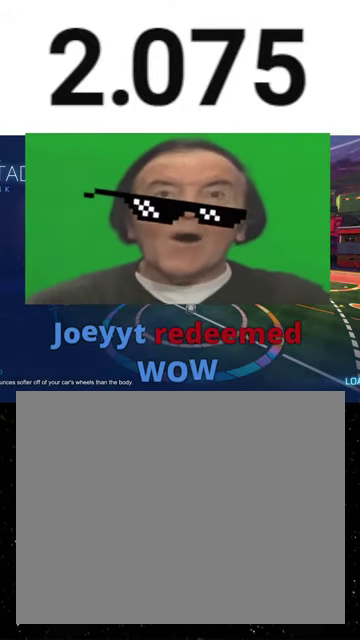
{"buttons": [], "right_stick": "center", "events": []}
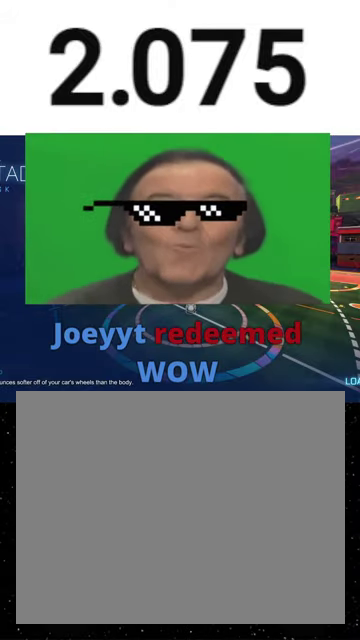
{"buttons": [], "right_stick": "center", "events": []}
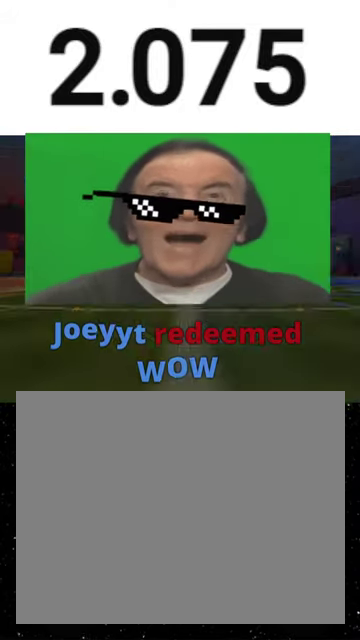
{"buttons": [], "right_stick": "center", "events": []}
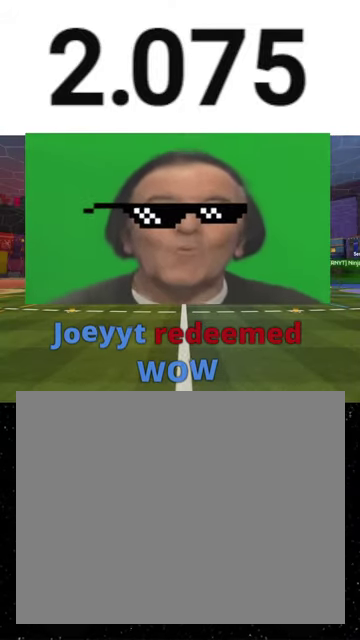
{"buttons": [], "right_stick": "center", "events": []}
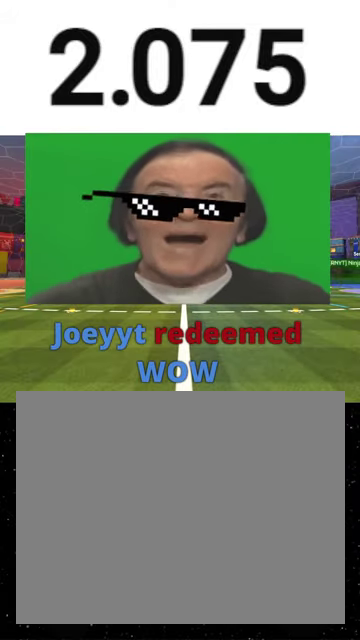
{"buttons": ["SELECT"], "right_stick": "center", "events": [[433, "SELECT", "down"]]}
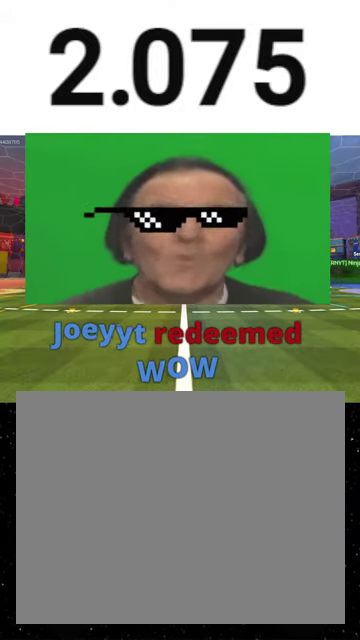
{"buttons": ["SELECT"], "right_stick": "center", "events": []}
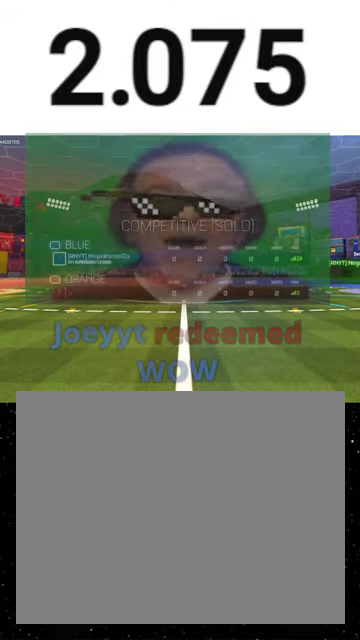
{"buttons": ["SELECT"], "right_stick": "center", "events": []}
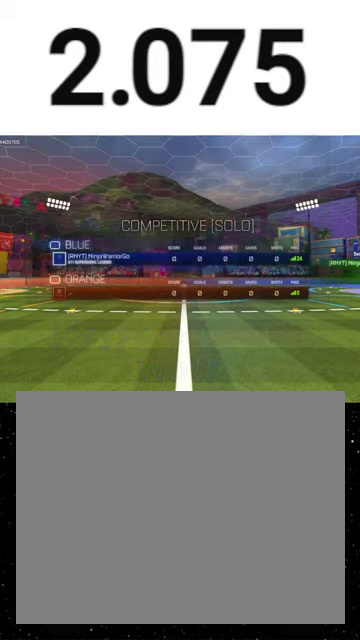
{"buttons": [], "right_stick": "center", "events": [[100, "SELECT", "up"]]}
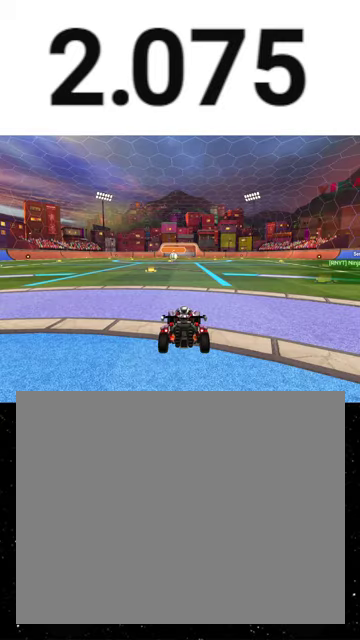
{"buttons": [], "right_stick": "center", "events": []}
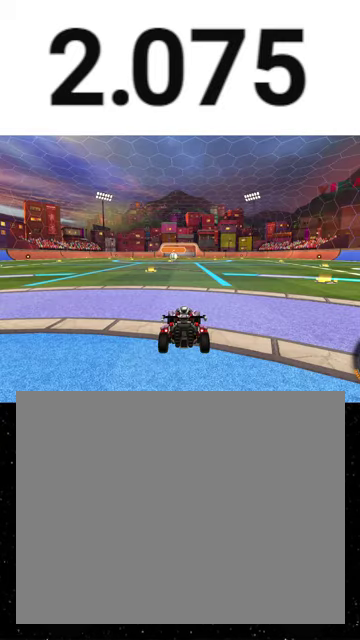
{"buttons": [], "right_stick": "center", "events": []}
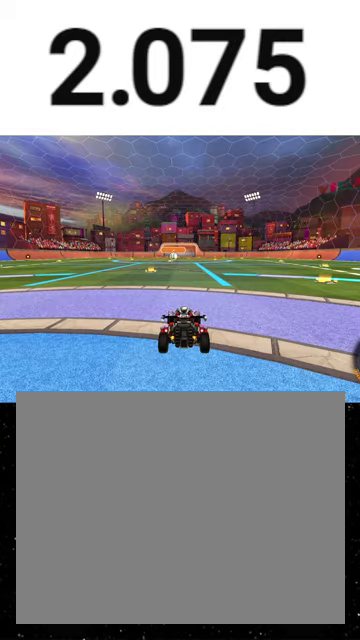
{"buttons": [], "right_stick": "center", "events": []}
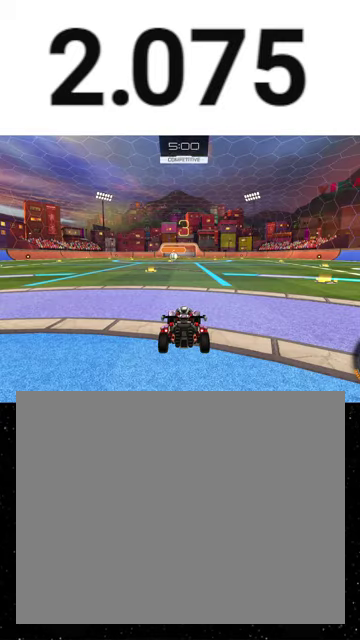
{"buttons": [], "right_stick": "center", "events": []}
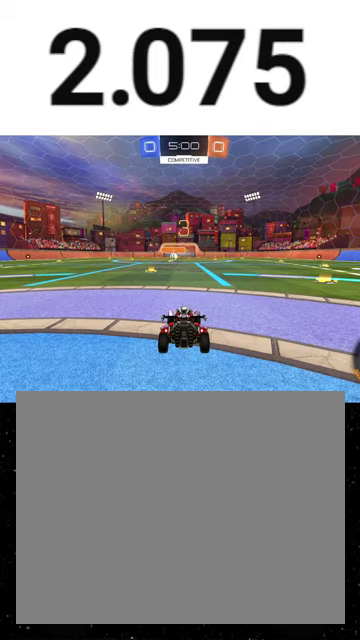
{"buttons": ["SELECT"], "right_stick": "center", "events": [[167, "Y", "down"], [267, "Y", "up"], [400, "SELECT", "down"]]}
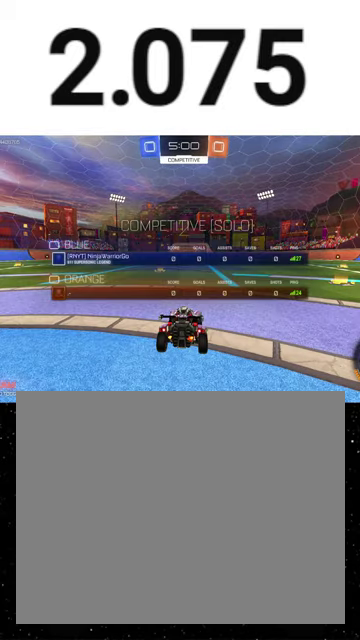
{"buttons": ["SELECT"], "right_stick": "center", "events": [[33, "Y", "down"], [67, "SELECT", "up"], [167, "SELECT", "down"], [167, "Y", "up"], [400, "Y", "down"], [500, "Y", "up"]]}
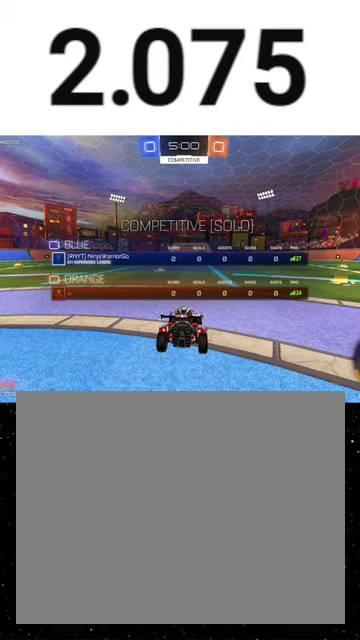
{"buttons": ["Y"], "right_stick": "center", "events": [[333, "SELECT", "up"], [433, "Y", "down"]]}
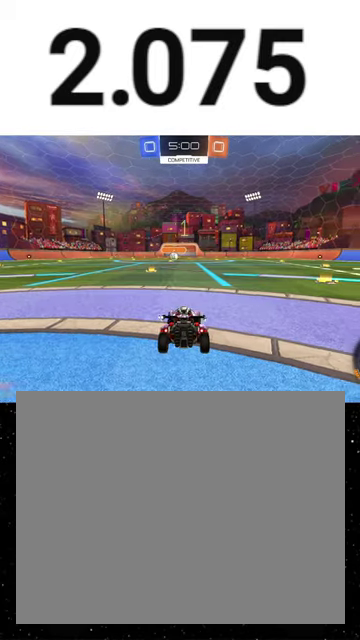
{"buttons": ["R1"], "right_stick": "center", "events": [[33, "Y", "up"], [100, "Y", "down"], [167, "Y", "up"], [233, "R1", "down"], [233, "Y", "down"], [300, "Y", "up"], [367, "Y", "down"], [433, "Y", "up"]]}
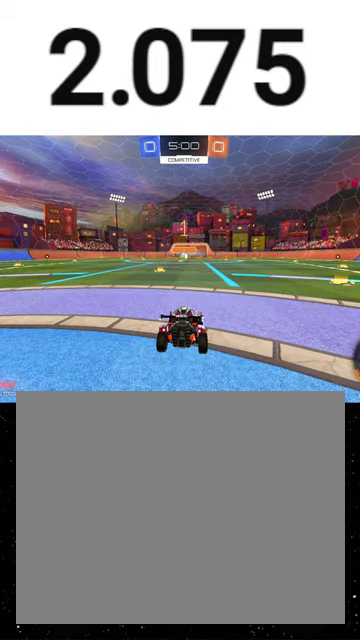
{"buttons": ["R1"], "right_stick": "center", "events": []}
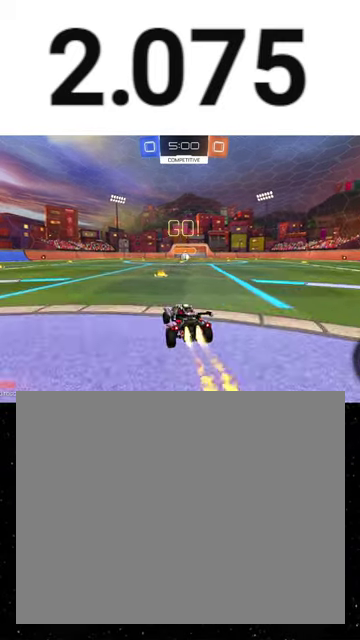
{"buttons": ["R1"], "right_stick": "center", "events": [[67, "A", "down"], [233, "A", "up"], [267, "B", "down"], [267, "Y", "down"], [333, "B", "up"], [400, "B", "down"], [467, "B", "up"], [467, "Y", "up"]]}
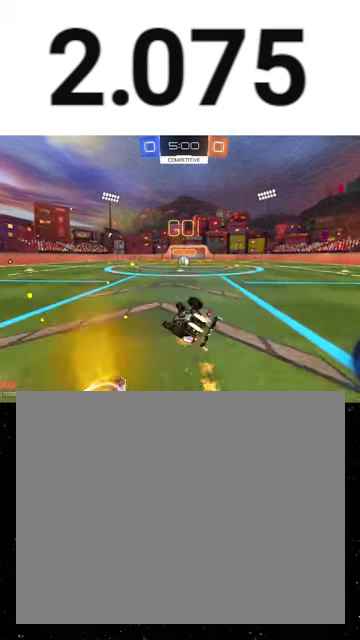
{"buttons": ["B"], "right_stick": "center", "events": [[100, "B", "down"], [367, "R1", "up"]]}
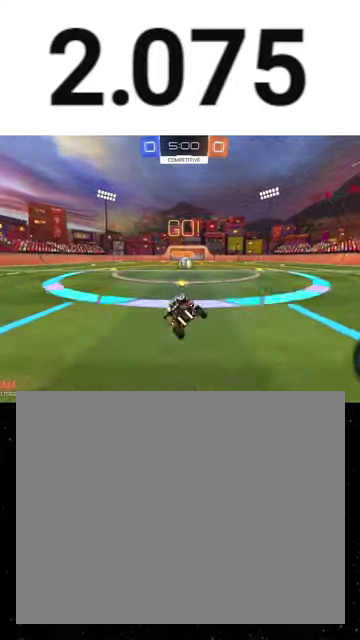
{"buttons": ["A"], "right_stick": "center", "events": [[33, "B", "up"], [500, "A", "down"]]}
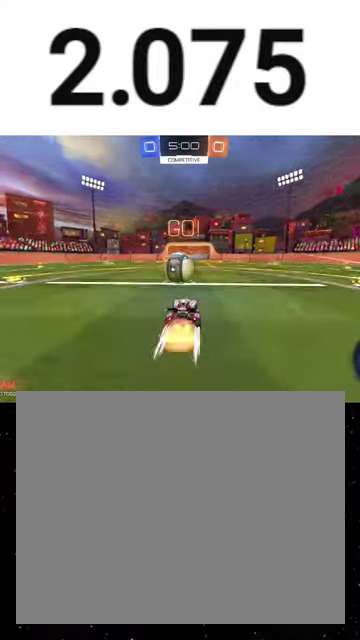
{"buttons": [], "right_stick": "center", "events": [[67, "A", "up"]]}
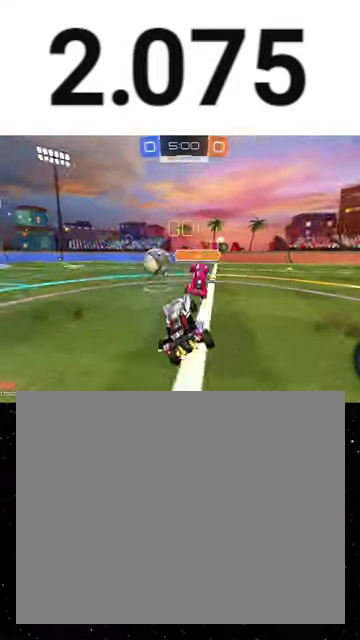
{"buttons": ["A"], "right_stick": "center", "events": [[300, "B", "down"], [367, "B", "up"], [500, "A", "down"]]}